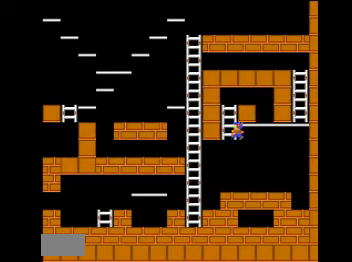
Gameplay with a controller (Nintendo layout); each line is a JSON object with the inputs held at the frame after it. "events" lists button and stick changes between this image and that frame as [ms after this image, input, new state], when the widget could be followed in between. Not read: L3 R3.
{"buttons": ["DPAD_RIGHT"], "events": [[233, "DPAD_LEFT", "up"], [233, "DPAD_RIGHT", "down"], [300, "DPAD_UP", "up"]]}
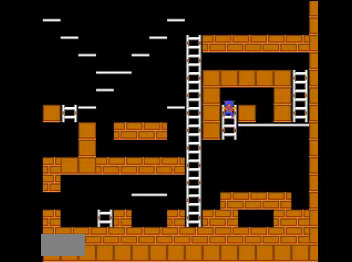
{"buttons": ["DPAD_RIGHT"], "events": [[133, "DPAD_UP", "down"], [200, "DPAD_UP", "up"]]}
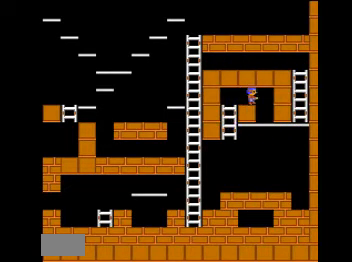
{"buttons": ["DPAD_LEFT"], "events": [[200, "DPAD_LEFT", "down"], [200, "DPAD_RIGHT", "up"]]}
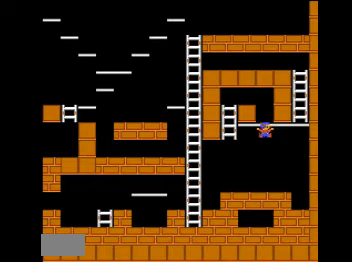
{"buttons": ["DPAD_DOWN"], "events": [[434, "DPAD_DOWN", "down"], [501, "DPAD_LEFT", "up"]]}
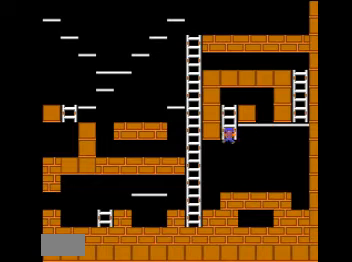
{"buttons": ["DPAD_RIGHT"], "events": [[166, "DPAD_RIGHT", "down"], [200, "DPAD_DOWN", "up"]]}
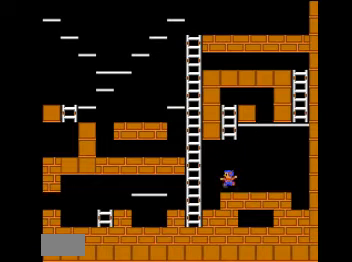
{"buttons": ["DPAD_LEFT"], "events": [[234, "B", "down"], [334, "DPAD_RIGHT", "up"], [367, "B", "up"], [367, "DPAD_LEFT", "down"]]}
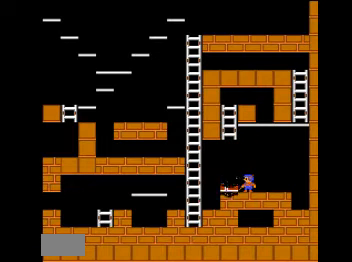
{"buttons": ["DPAD_LEFT"], "events": []}
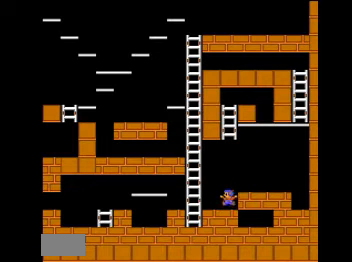
{"buttons": ["A", "DPAD_LEFT"], "events": [[200, "A", "down"]]}
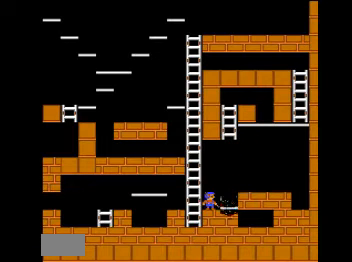
{"buttons": ["B"], "events": [[401, "A", "up"], [434, "B", "down"], [467, "DPAD_LEFT", "up"]]}
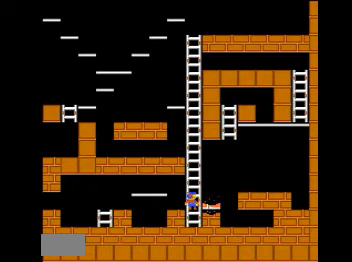
{"buttons": ["B", "DPAD_RIGHT"], "events": [[500, "DPAD_RIGHT", "down"]]}
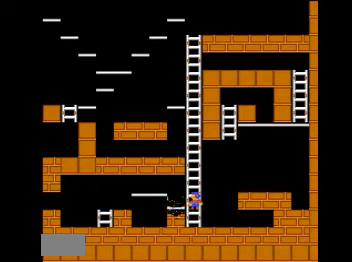
{"buttons": ["DPAD_RIGHT"], "events": [[34, "B", "up"]]}
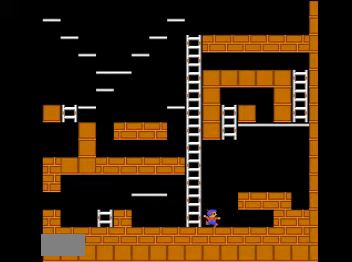
{"buttons": ["DPAD_RIGHT"], "events": []}
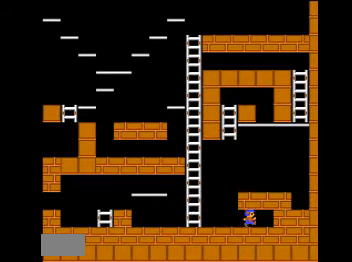
{"buttons": [], "events": [[200, "DPAD_RIGHT", "up"], [234, "DPAD_LEFT", "down"], [467, "DPAD_LEFT", "up"]]}
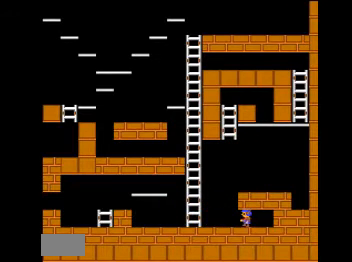
{"buttons": ["A", "DPAD_LEFT"], "events": [[166, "A", "down"], [367, "DPAD_LEFT", "down"]]}
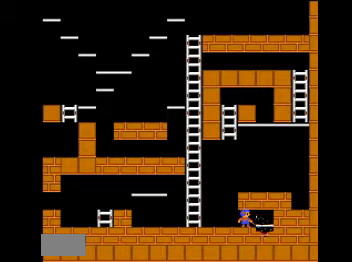
{"buttons": ["A", "DPAD_LEFT"], "events": []}
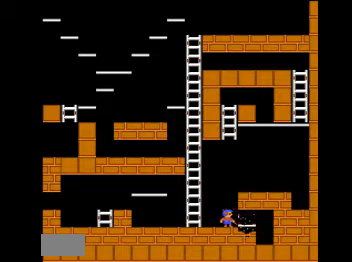
{"buttons": ["A", "DPAD_LEFT"], "events": []}
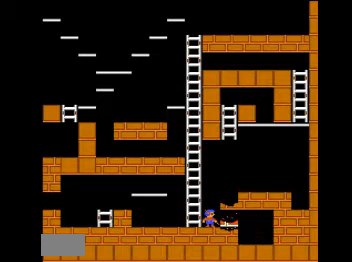
{"buttons": ["A", "DPAD_LEFT"], "events": []}
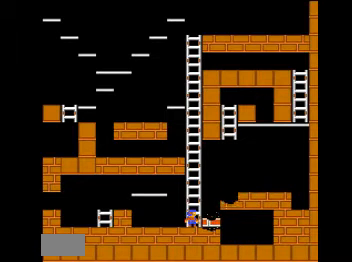
{"buttons": ["DPAD_UP"], "events": [[33, "A", "up"], [333, "DPAD_UP", "down"], [367, "DPAD_LEFT", "up"]]}
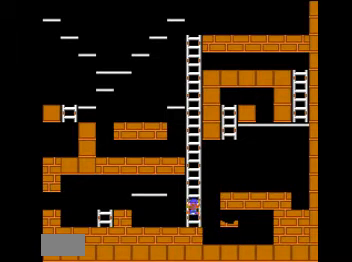
{"buttons": ["DPAD_UP"], "events": []}
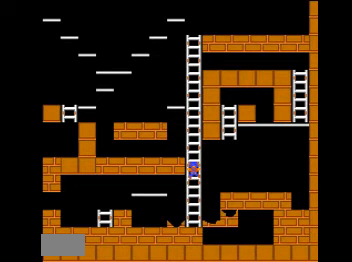
{"buttons": ["DPAD_UP"], "events": []}
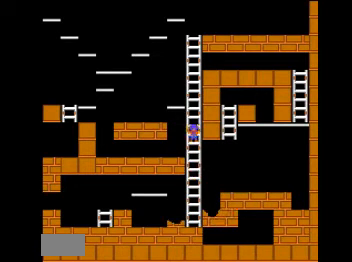
{"buttons": ["DPAD_DOWN", "DPAD_LEFT"], "events": [[267, "DPAD_LEFT", "down"], [300, "DPAD_UP", "up"], [501, "DPAD_DOWN", "down"]]}
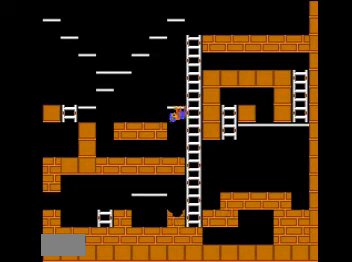
{"buttons": ["DPAD_RIGHT"], "events": [[33, "DPAD_LEFT", "up"], [267, "DPAD_DOWN", "up"], [300, "DPAD_RIGHT", "down"]]}
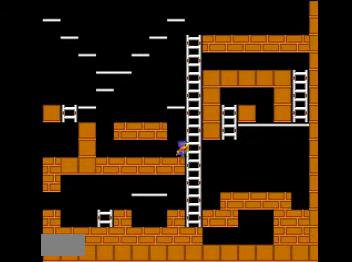
{"buttons": ["DPAD_DOWN"], "events": [[67, "DPAD_DOWN", "down"], [100, "DPAD_RIGHT", "up"]]}
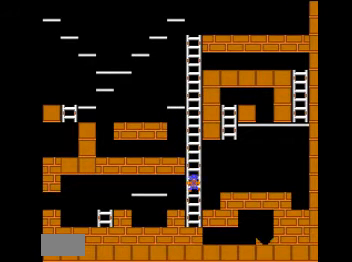
{"buttons": ["DPAD_LEFT"], "events": [[100, "DPAD_DOWN", "up"], [100, "DPAD_LEFT", "down"]]}
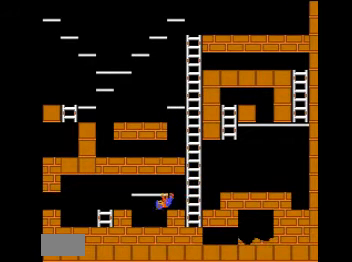
{"buttons": [], "events": [[267, "B", "down"], [334, "DPAD_LEFT", "up"], [401, "B", "up"]]}
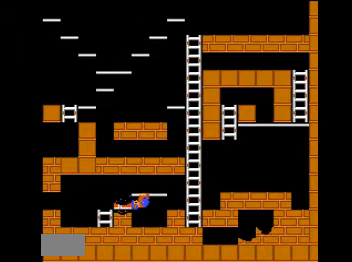
{"buttons": ["A", "DPAD_RIGHT"], "events": [[200, "DPAD_RIGHT", "down"], [467, "A", "down"]]}
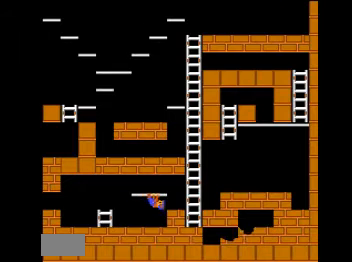
{"buttons": ["DPAD_LEFT"], "events": [[34, "DPAD_RIGHT", "up"], [134, "A", "up"], [401, "DPAD_LEFT", "down"]]}
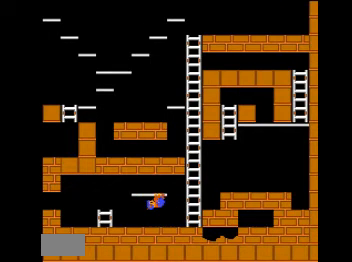
{"buttons": [], "events": [[167, "DPAD_DOWN", "down"], [200, "DPAD_LEFT", "up"], [433, "DPAD_DOWN", "up"]]}
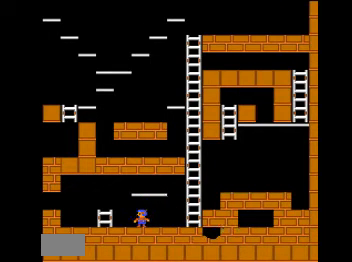
{"buttons": [], "events": []}
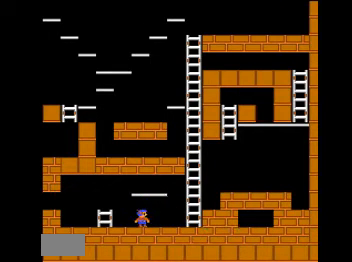
{"buttons": ["B", "DPAD_RIGHT"], "events": [[267, "B", "down"], [433, "DPAD_RIGHT", "down"]]}
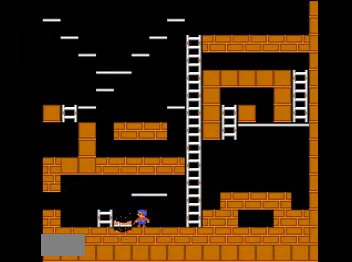
{"buttons": ["B", "DPAD_RIGHT"], "events": []}